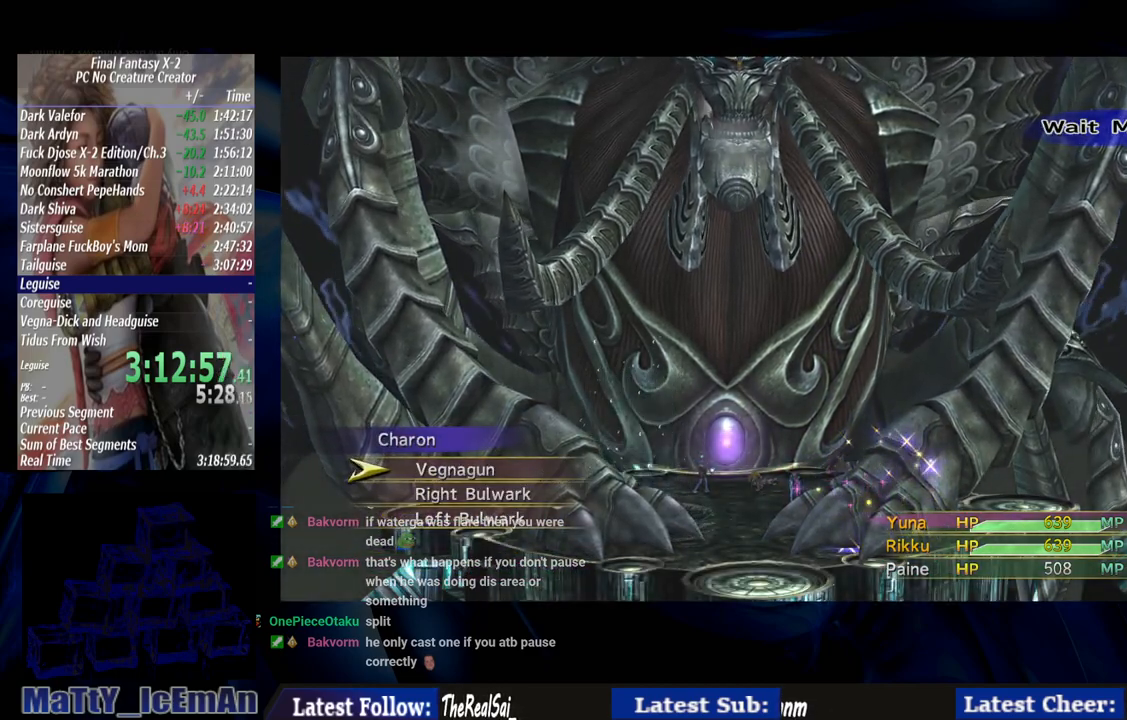
Gameplay with a controller (PlayStation layout); each line is a JSON object with the inputs held at the frame after it. "events" lists button and stick changes between this image and that frame as [ms after this image, input, new state], when the widget could be followed in between. Not read: L2 L3 R3.
{"buttons": [], "left_stick": "center", "right_stick": "center", "events": []}
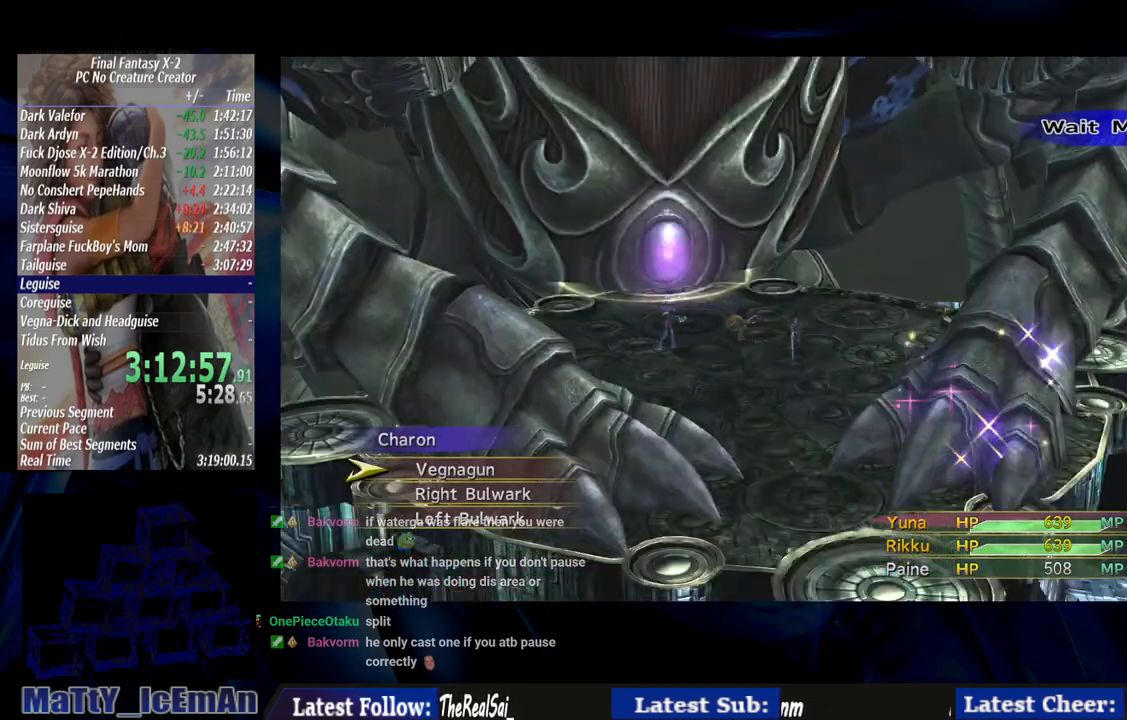
{"buttons": [], "left_stick": "center", "right_stick": "center", "events": []}
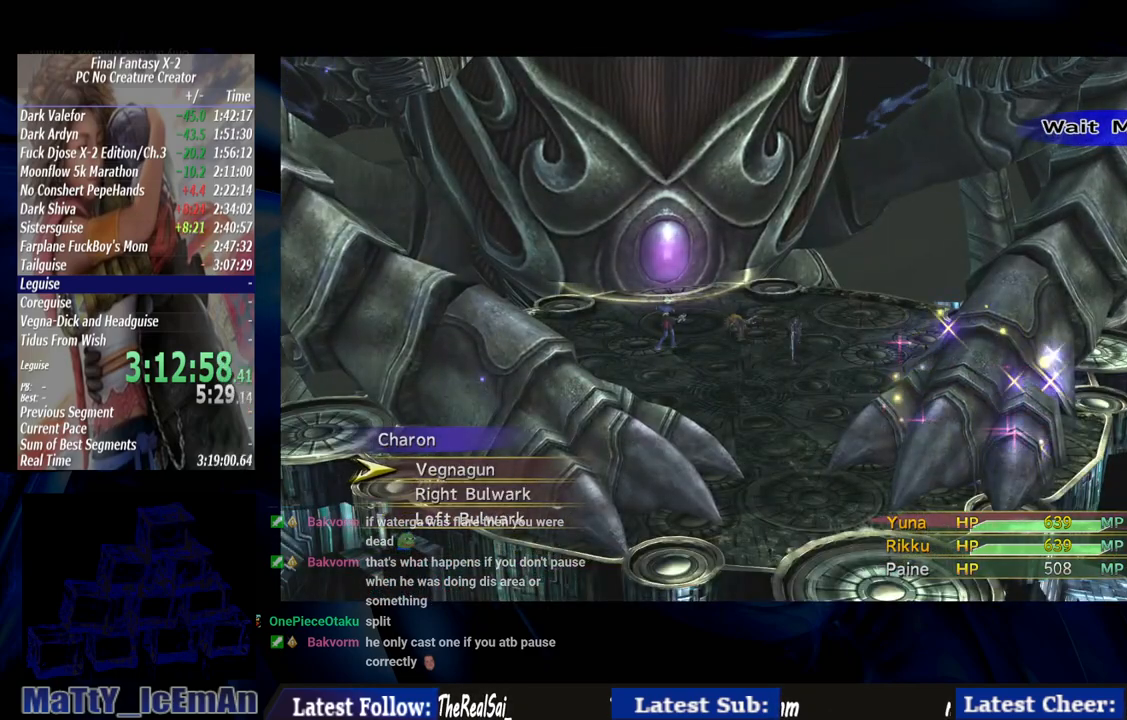
{"buttons": [], "left_stick": "center", "right_stick": "center", "events": [[17, "CIRCLE", "down"], [167, "CIRCLE", "up"], [333, "TRIANGLE", "down"], [450, "TRIANGLE", "up"]]}
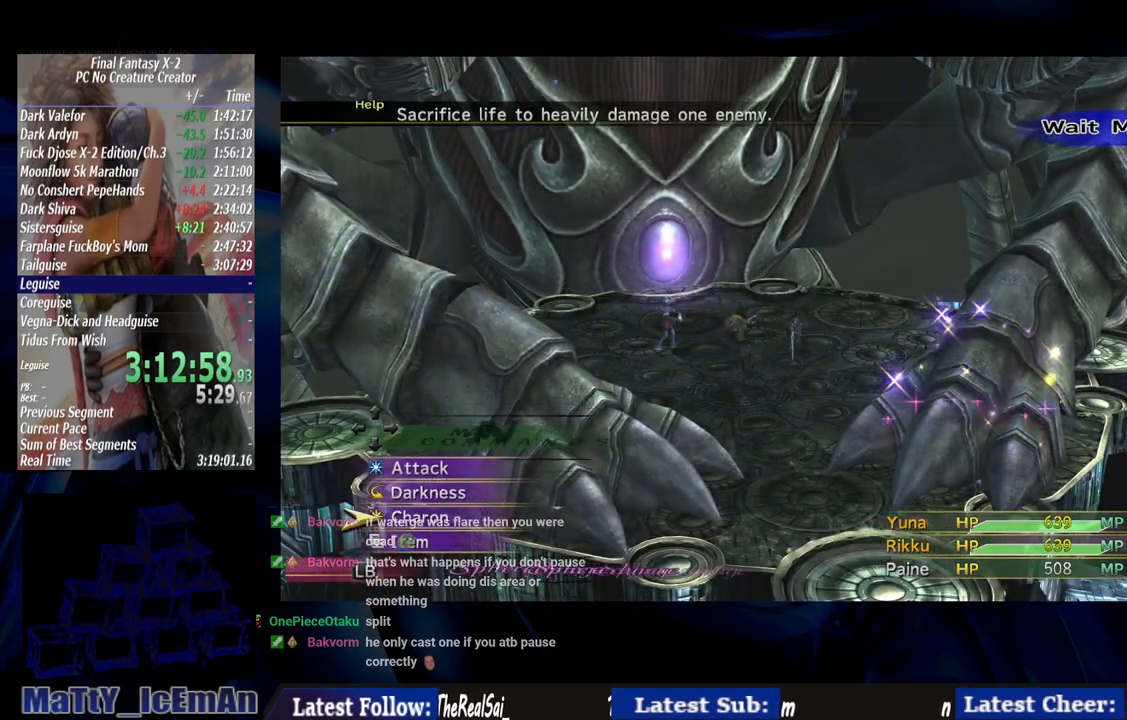
{"buttons": [], "left_stick": "center", "right_stick": "center", "events": [[333, "TRIANGLE", "down"], [450, "TRIANGLE", "up"]]}
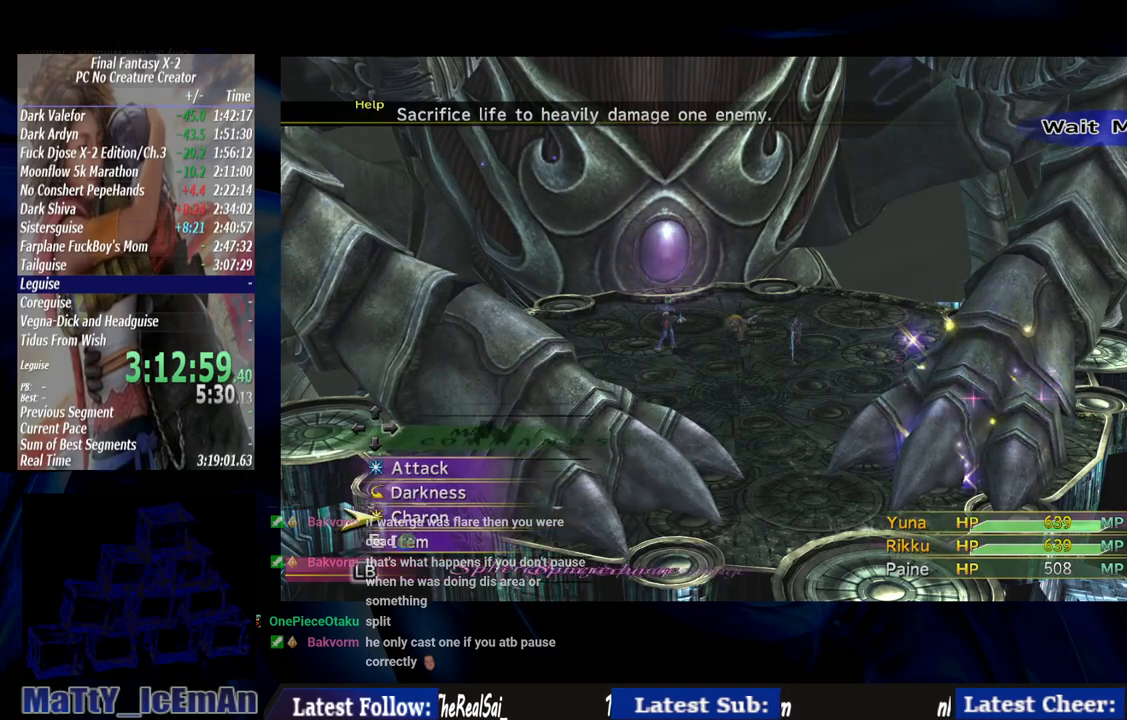
{"buttons": [], "left_stick": "center", "right_stick": "center", "events": [[200, "CROSS", "down"], [317, "CROSS", "up"]]}
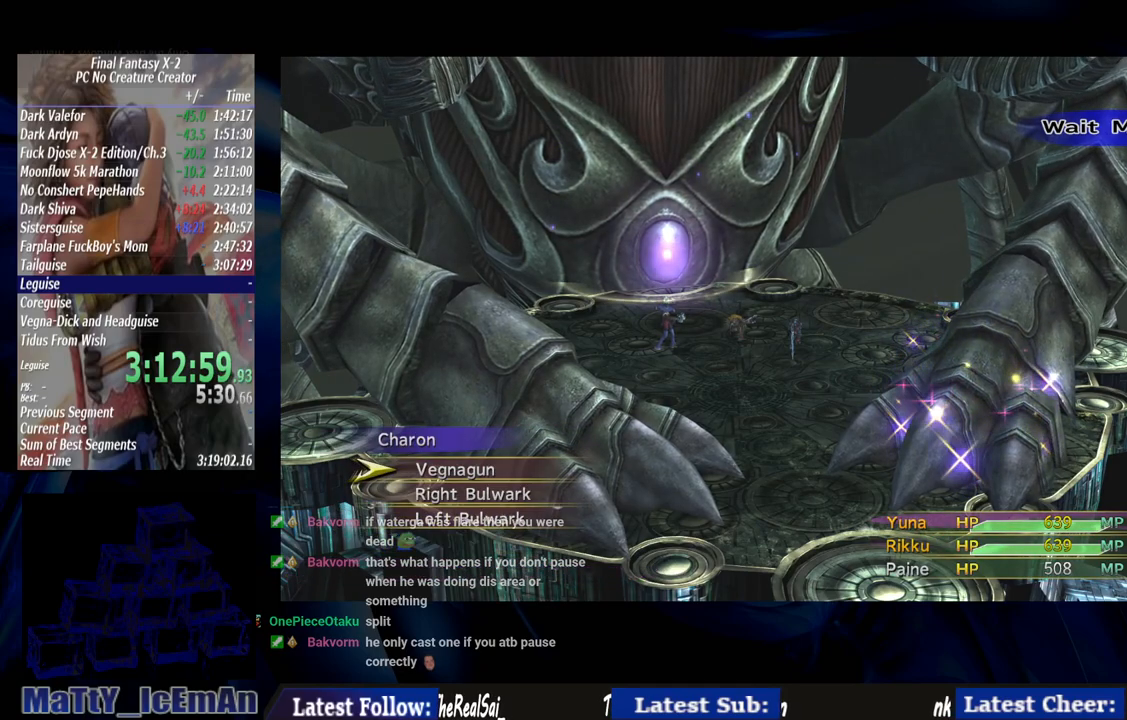
{"buttons": ["TRIANGLE"], "left_stick": "center", "right_stick": "center", "events": [[167, "CIRCLE", "down"], [250, "CIRCLE", "up"], [433, "TRIANGLE", "down"]]}
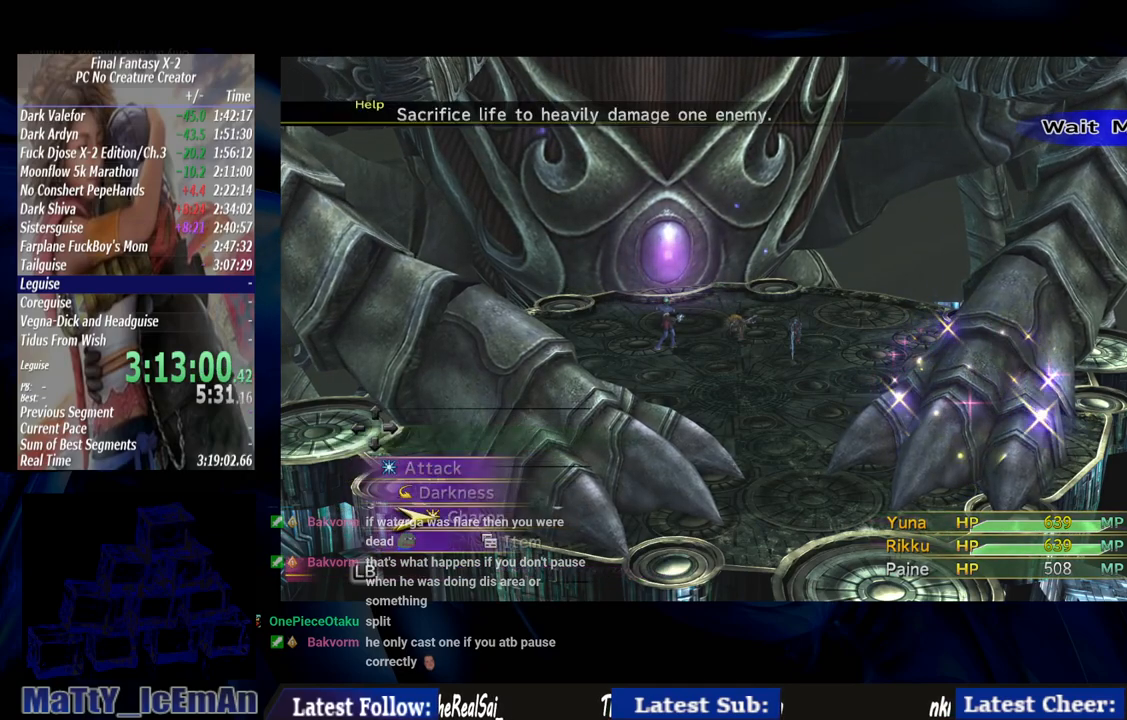
{"buttons": ["TRIANGLE"], "left_stick": "center", "right_stick": "center", "events": [[33, "TRIANGLE", "up"], [500, "TRIANGLE", "down"]]}
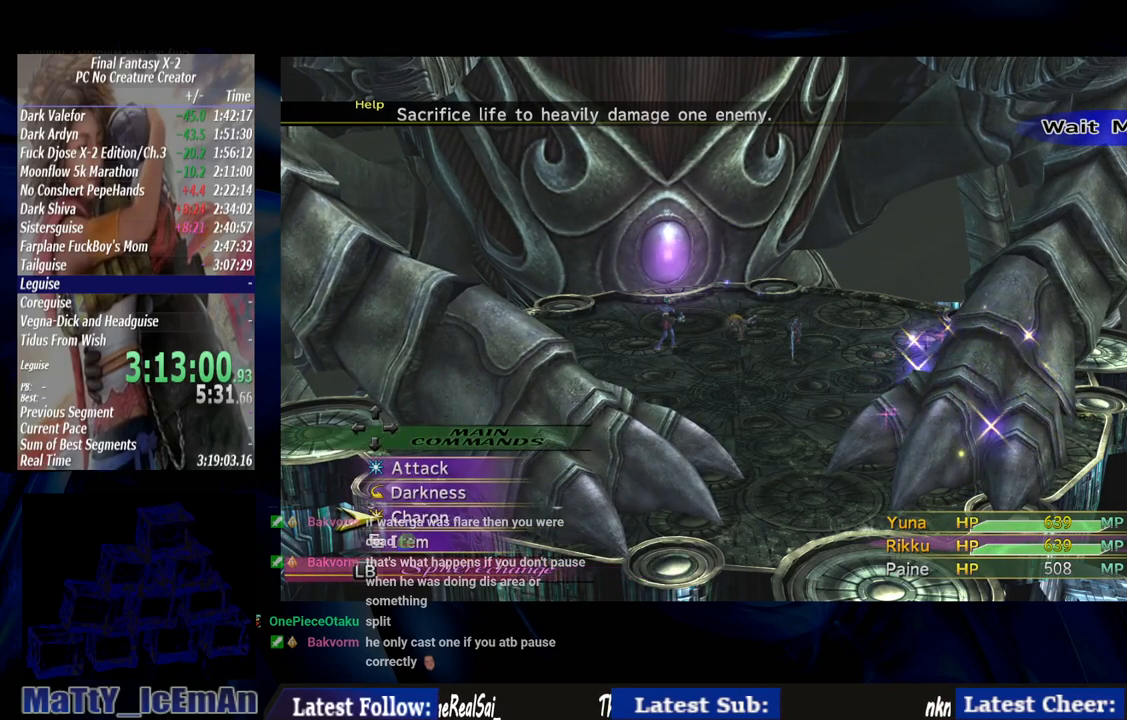
{"buttons": ["TRIANGLE"], "left_stick": "center", "right_stick": "center", "events": [[133, "TRIANGLE", "up"], [467, "TRIANGLE", "down"]]}
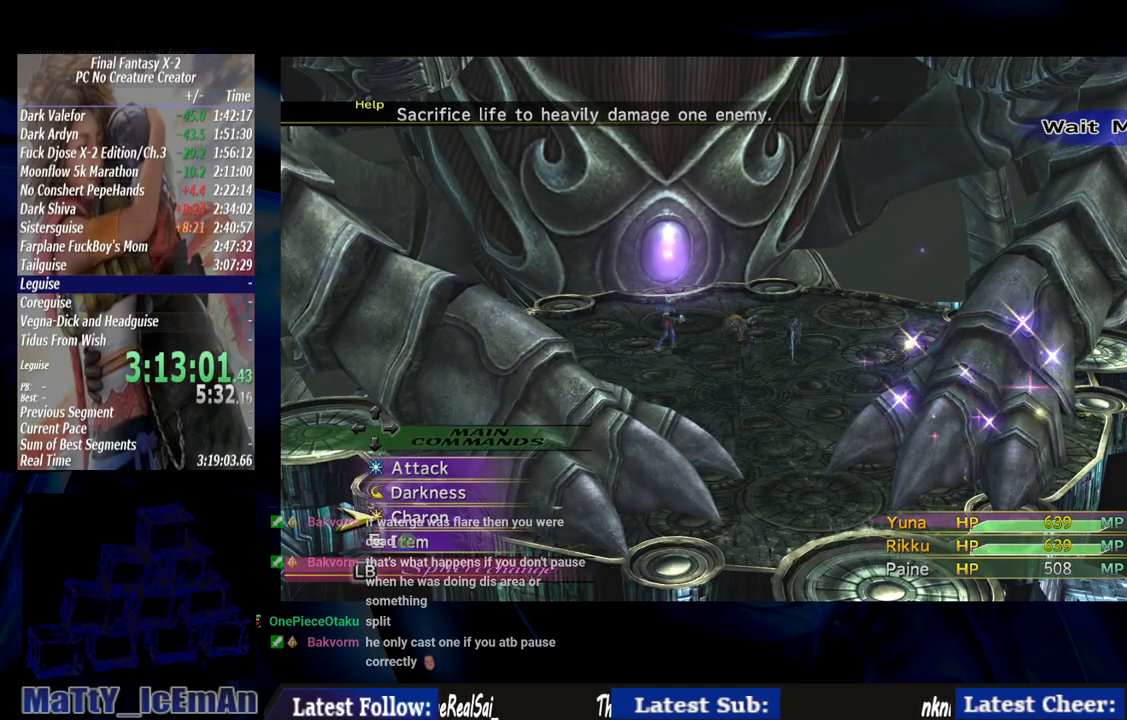
{"buttons": [], "left_stick": "center", "right_stick": "center", "events": [[100, "TRIANGLE", "up"], [367, "TRIANGLE", "down"], [467, "TRIANGLE", "up"]]}
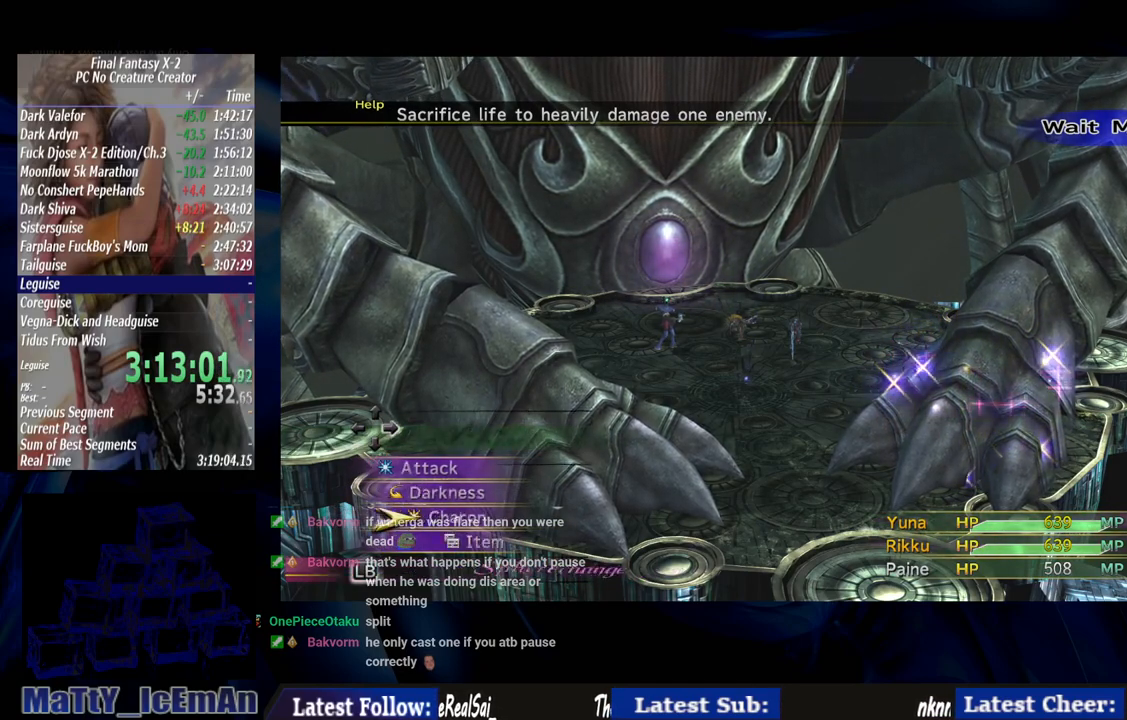
{"buttons": [], "left_stick": "center", "right_stick": "center", "events": [[300, "CROSS", "down"], [400, "CROSS", "up"]]}
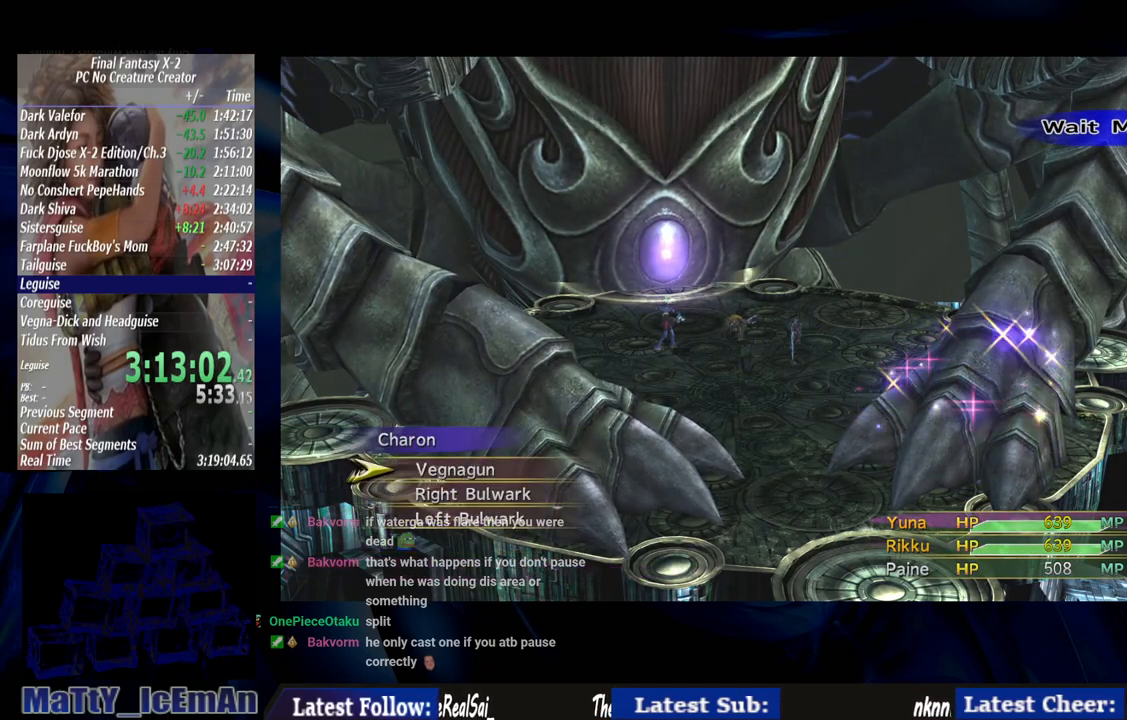
{"buttons": [], "left_stick": "center", "right_stick": "center", "events": []}
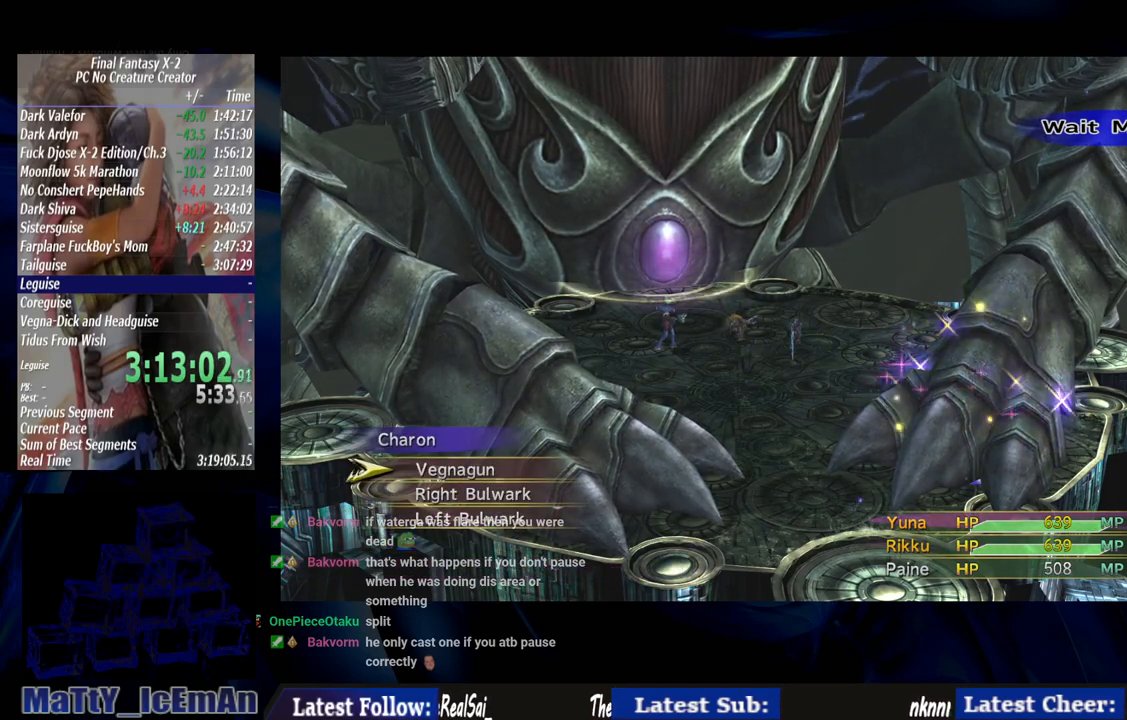
{"buttons": ["CIRCLE"], "left_stick": "center", "right_stick": "center", "events": [[467, "CIRCLE", "down"]]}
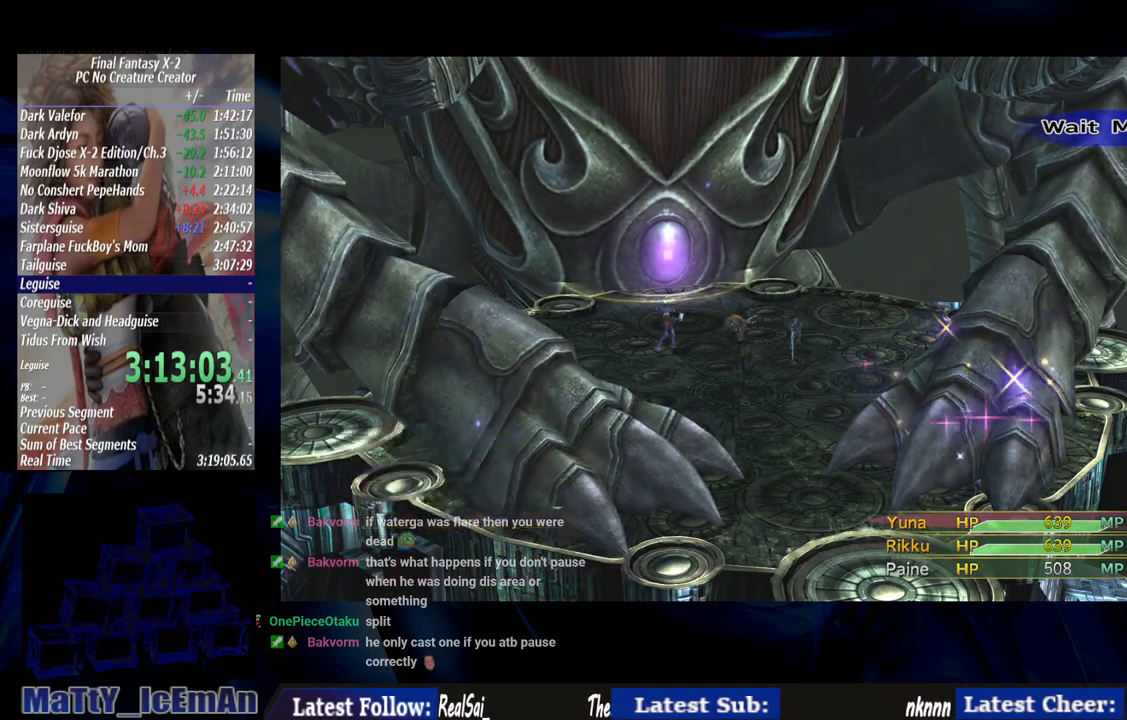
{"buttons": [], "left_stick": "center", "right_stick": "center", "events": [[33, "CIRCLE", "up"], [233, "TRIANGLE", "down"], [367, "TRIANGLE", "up"]]}
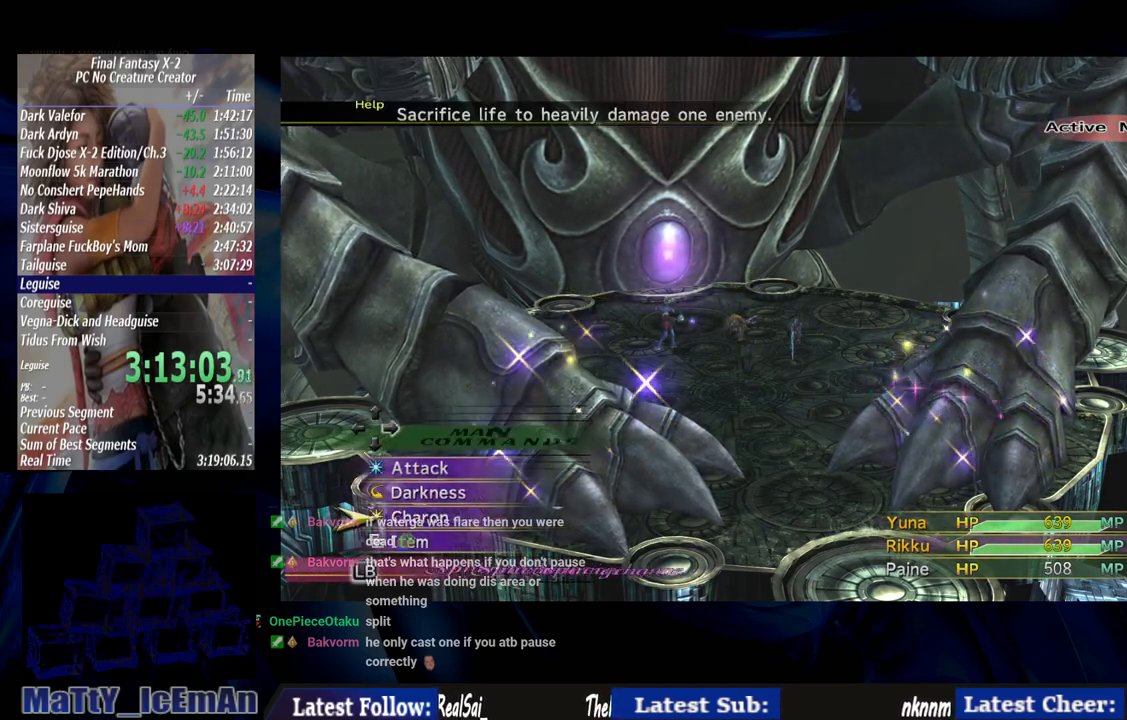
{"buttons": [], "left_stick": "center", "right_stick": "center", "events": [[200, "TRIANGLE", "down"], [333, "TRIANGLE", "up"]]}
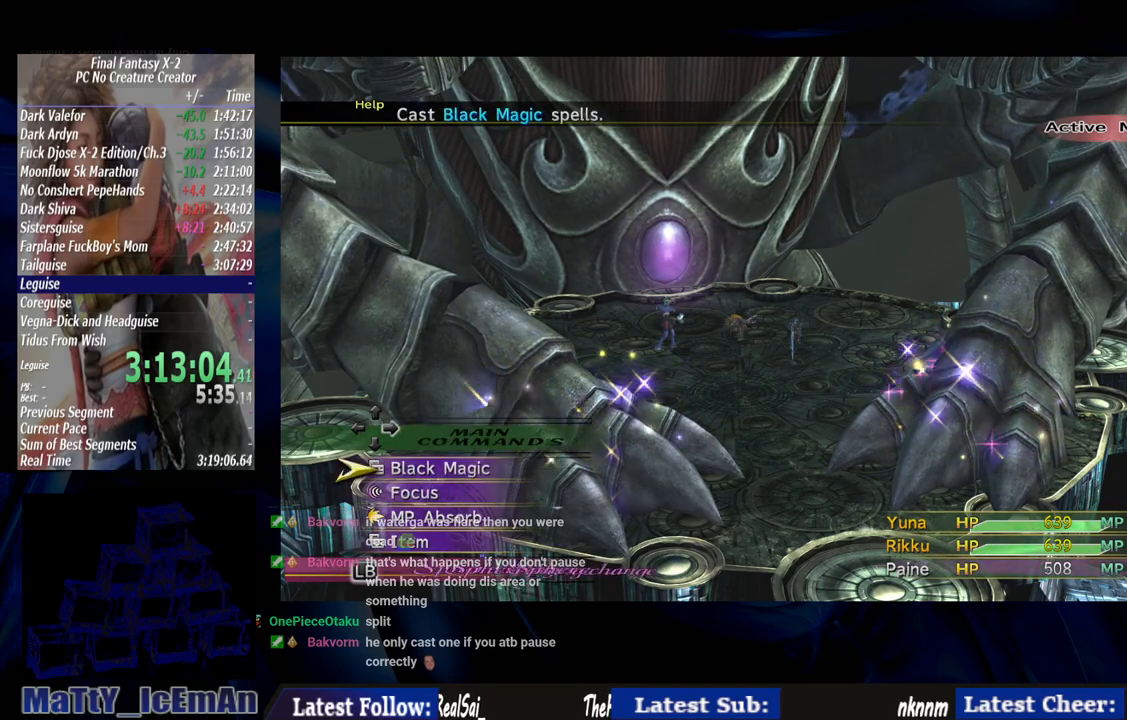
{"buttons": ["CROSS"], "left_stick": "center", "right_stick": "center", "events": [[233, "CROSS", "down"], [333, "CROSS", "up"], [467, "CROSS", "down"]]}
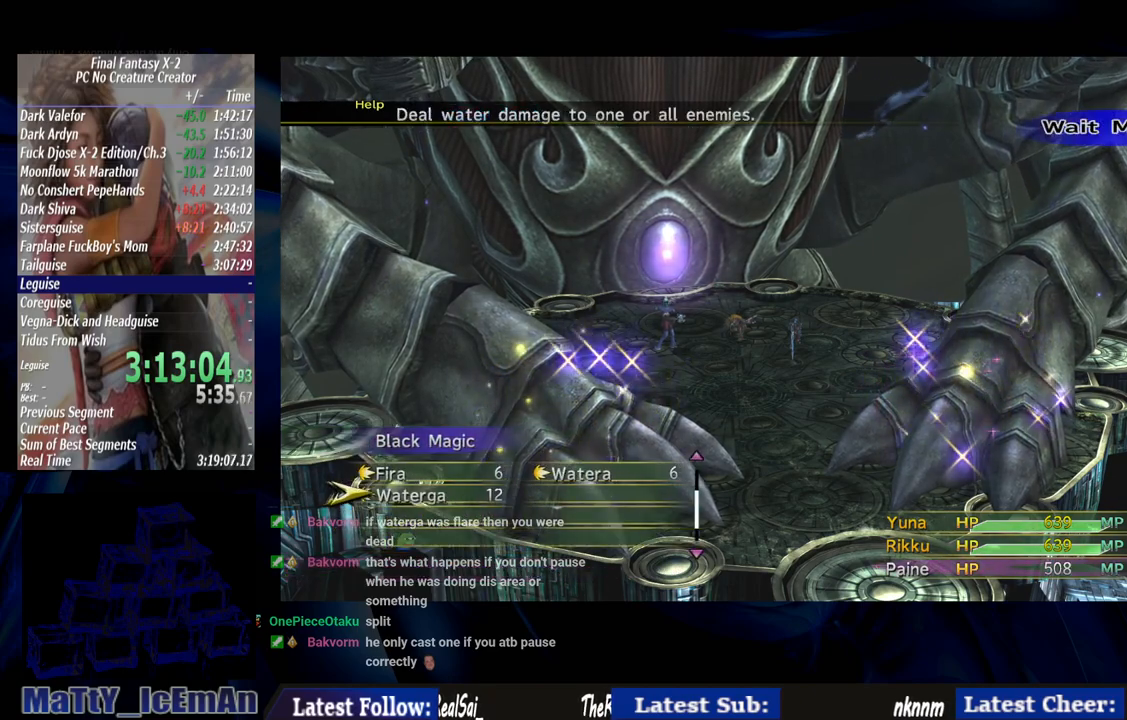
{"buttons": ["CROSS"], "left_stick": "center", "right_stick": "center", "events": [[67, "CROSS", "up"], [133, "CROSS", "down"], [233, "CROSS", "up"], [467, "CROSS", "down"]]}
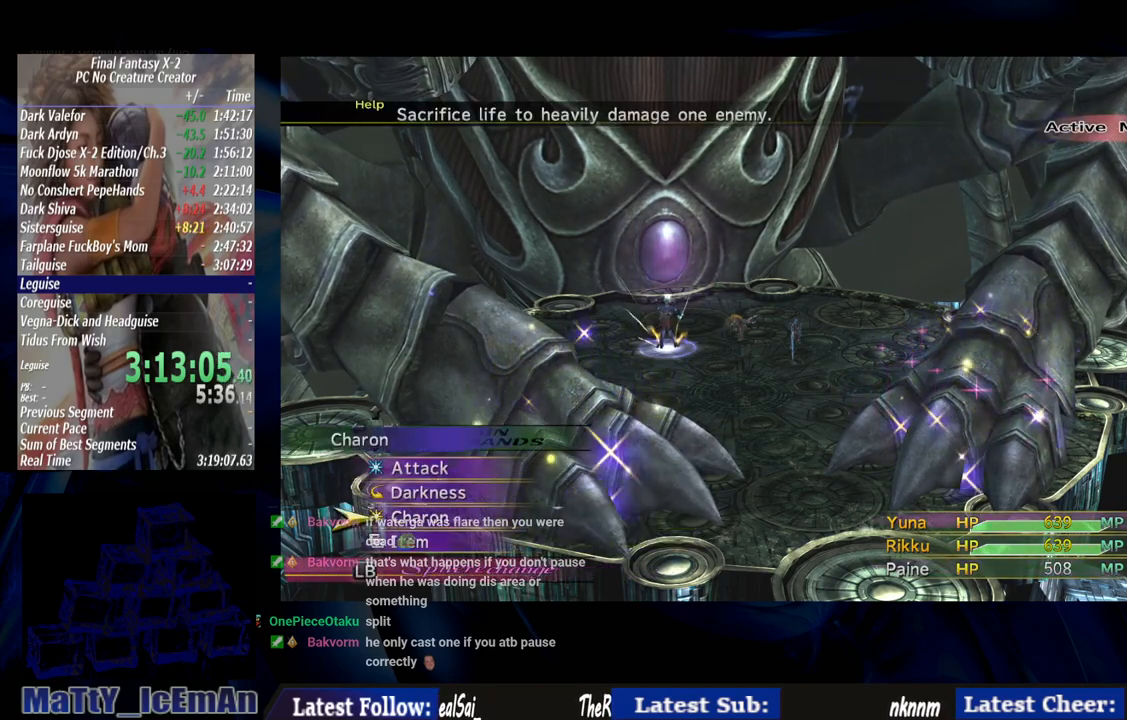
{"buttons": [], "left_stick": "center", "right_stick": "center", "events": [[67, "CROSS", "up"]]}
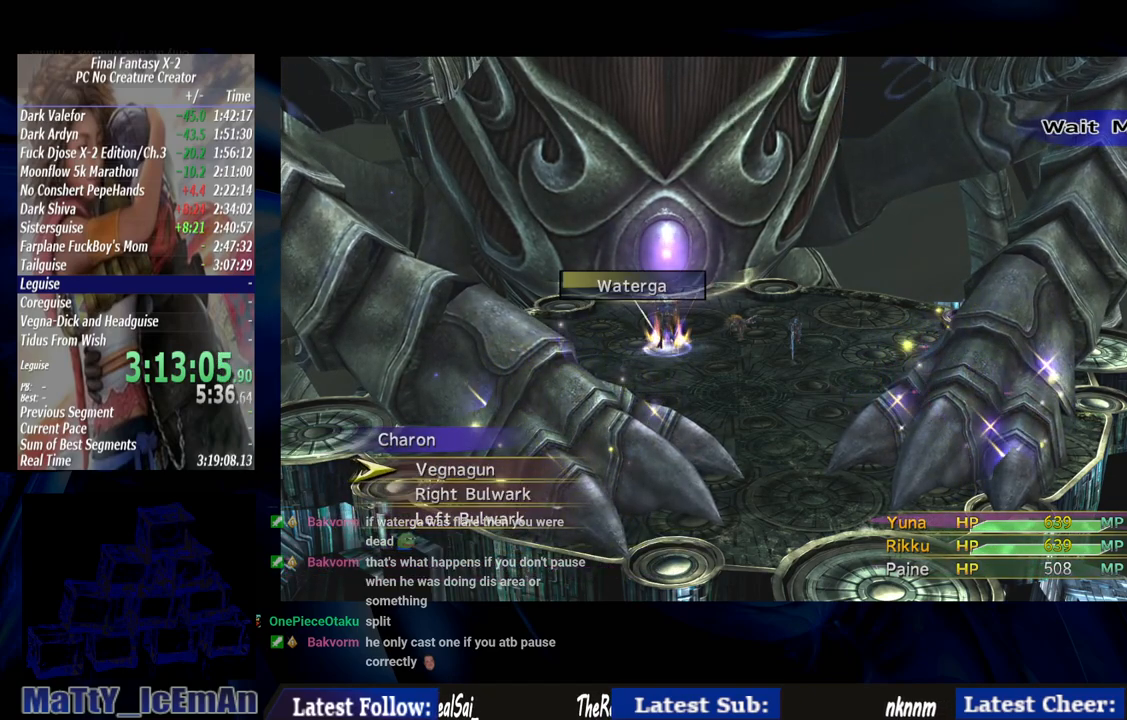
{"buttons": [], "left_stick": "center", "right_stick": "center", "events": []}
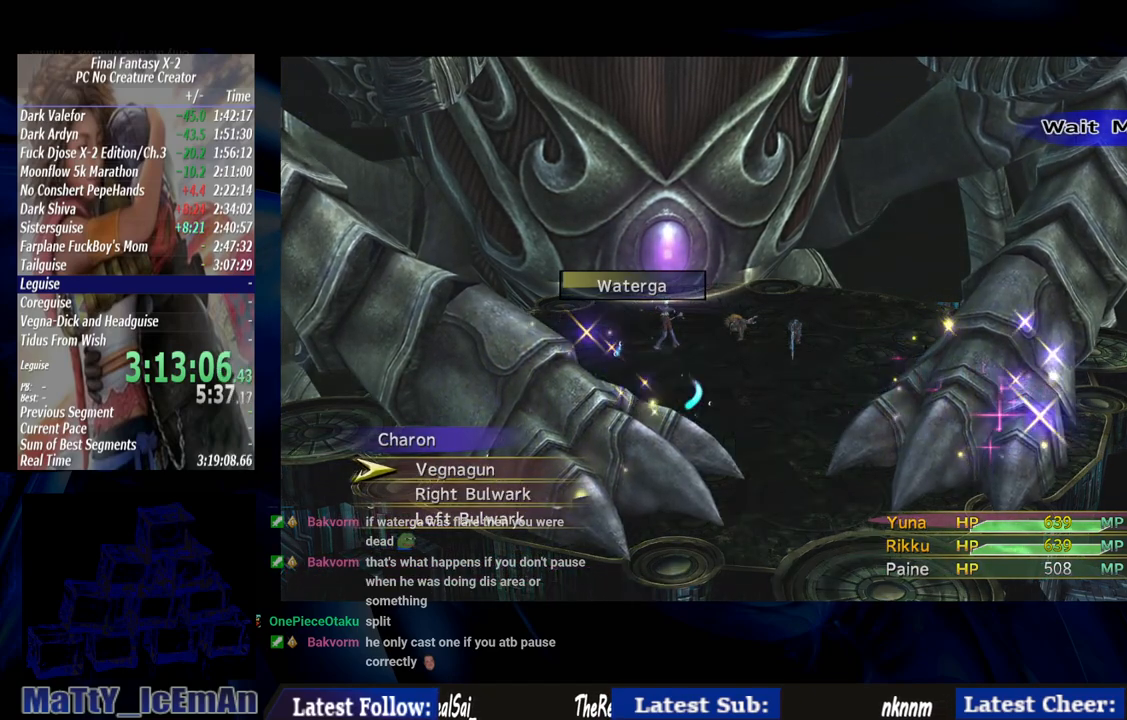
{"buttons": [], "left_stick": "center", "right_stick": "center", "events": []}
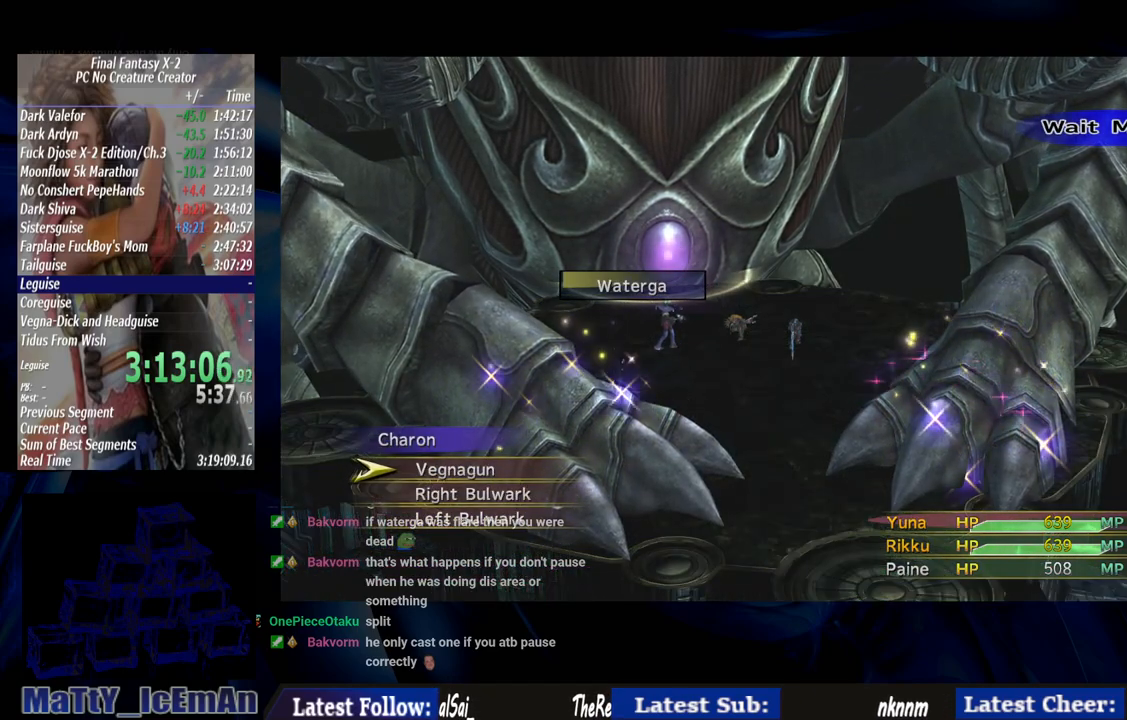
{"buttons": [], "left_stick": "center", "right_stick": "center", "events": []}
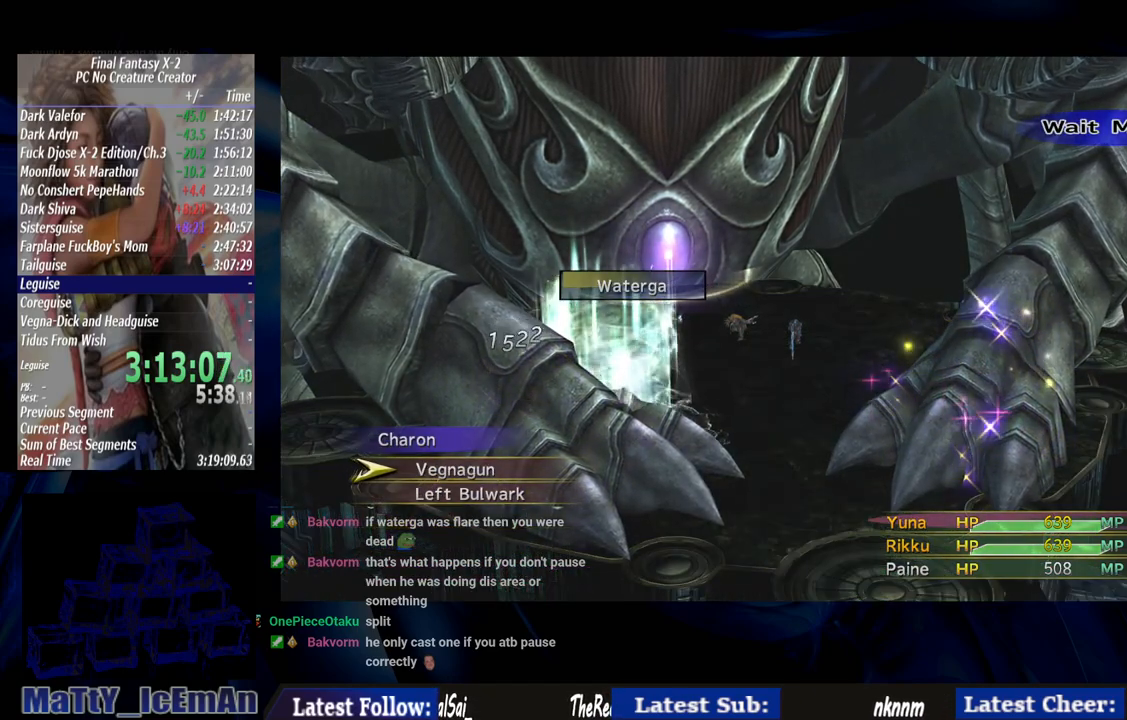
{"buttons": [], "left_stick": "center", "right_stick": "center", "events": []}
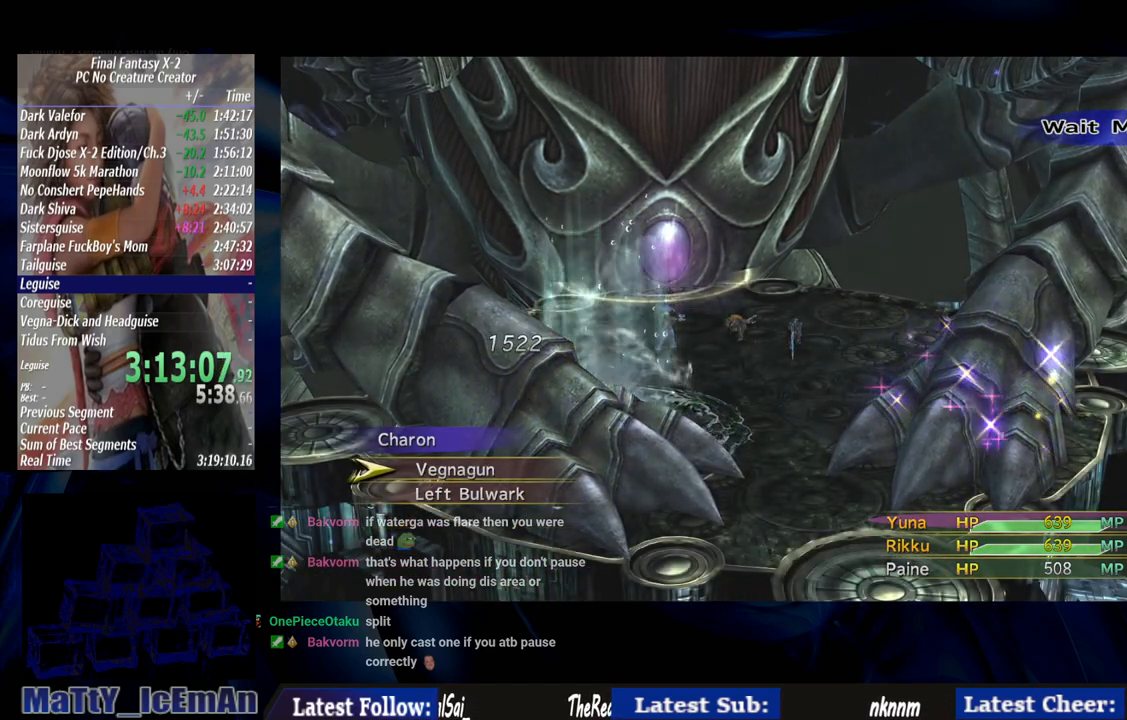
{"buttons": [], "left_stick": "center", "right_stick": "center", "events": []}
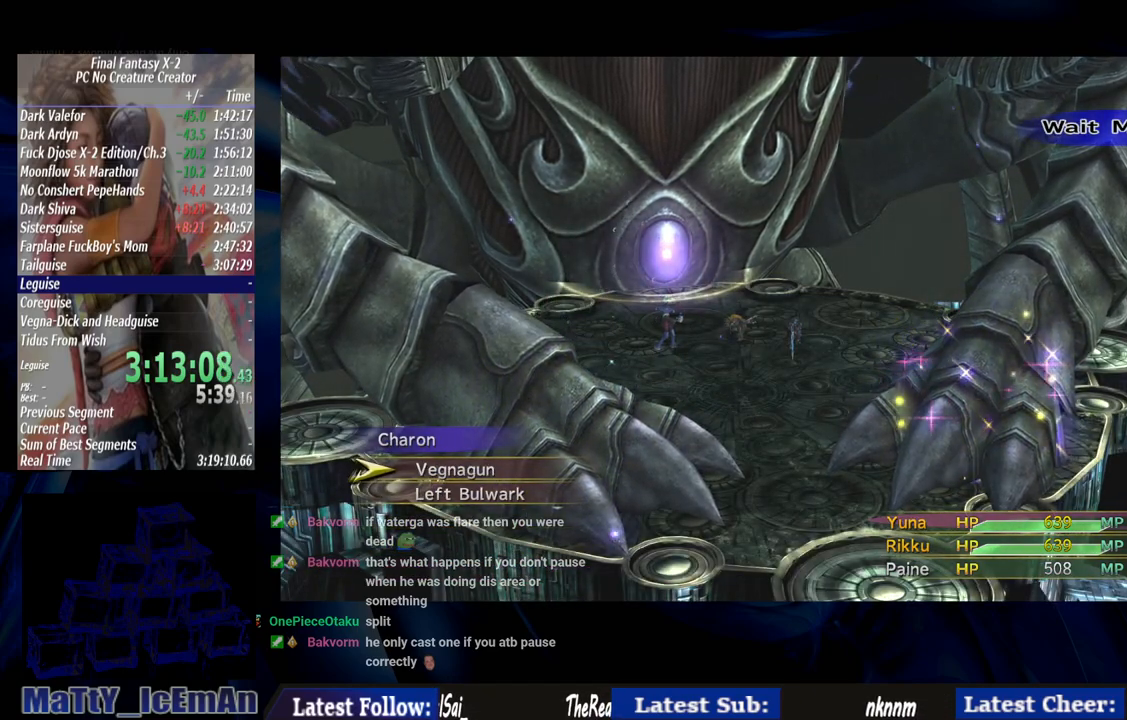
{"buttons": [], "left_stick": "center", "right_stick": "center", "events": []}
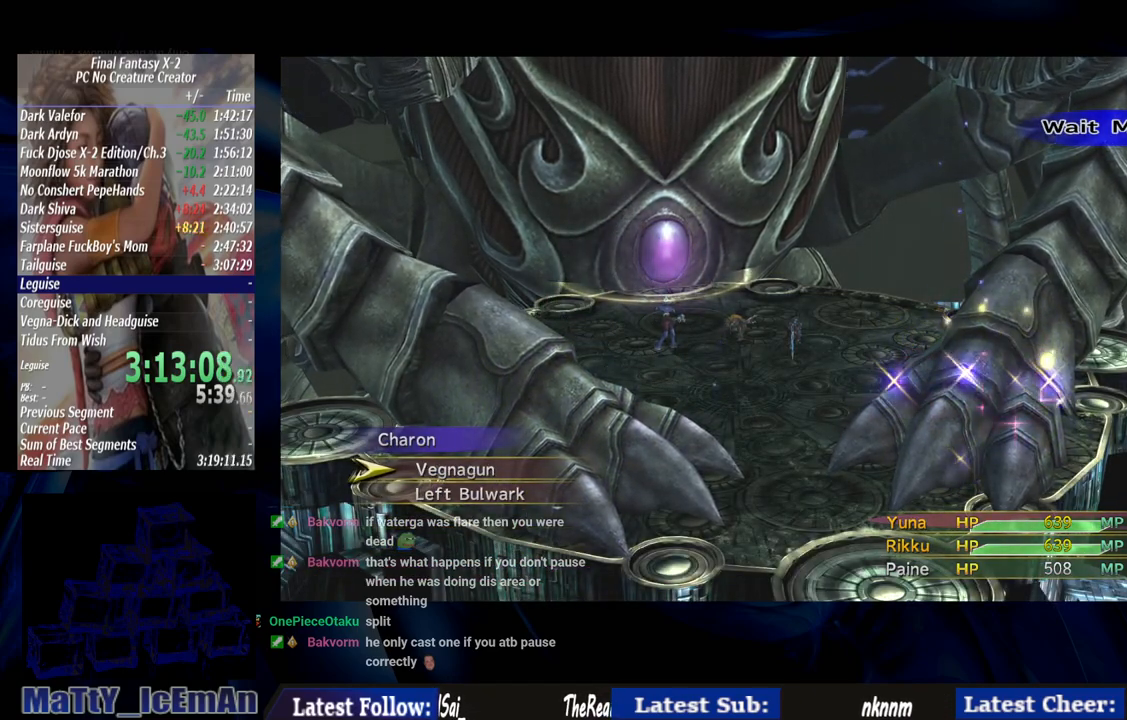
{"buttons": [], "left_stick": "center", "right_stick": "center", "events": []}
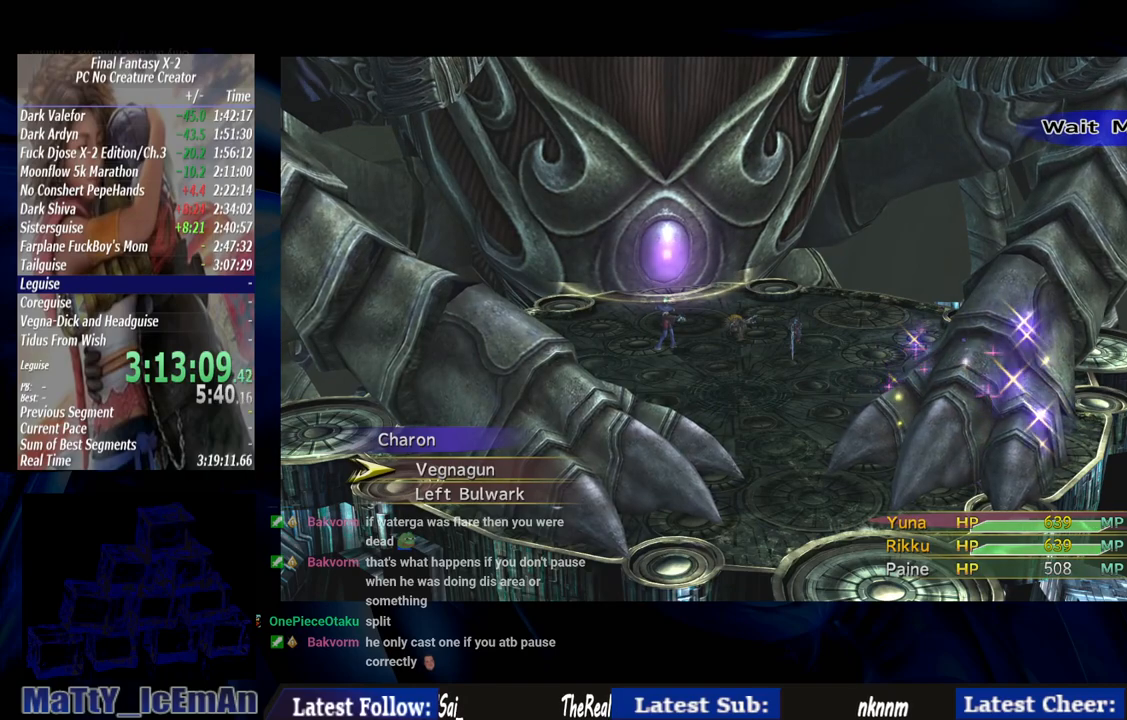
{"buttons": [], "left_stick": "center", "right_stick": "center", "events": []}
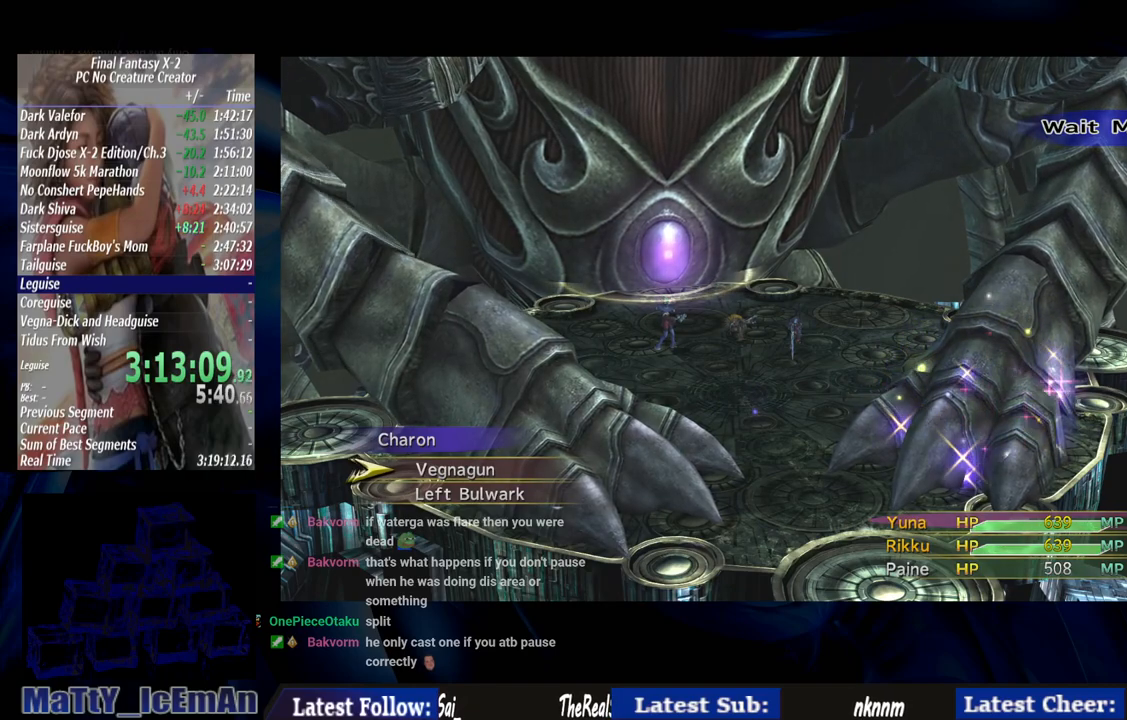
{"buttons": [], "left_stick": "center", "right_stick": "center", "events": [[100, "CIRCLE", "down"], [233, "CIRCLE", "up"], [367, "L1", "down"], [500, "L1", "up"]]}
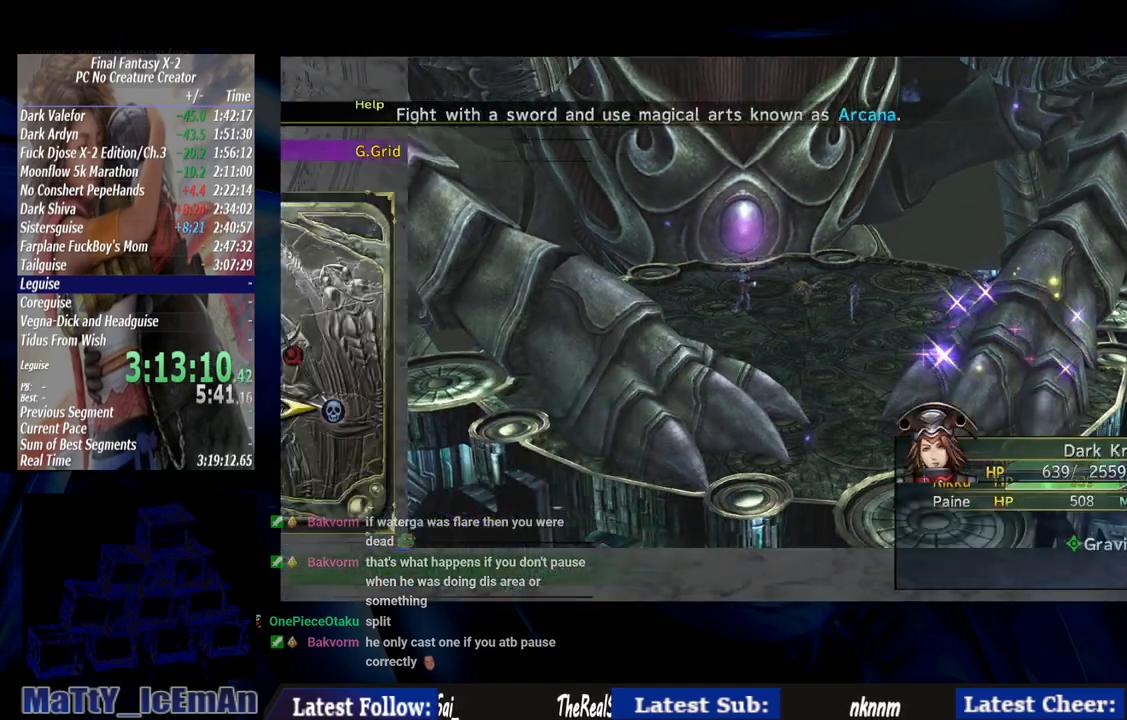
{"buttons": [], "left_stick": "center", "right_stick": "center", "events": [[333, "DPAD_LEFT", "down"], [400, "CROSS", "down"], [433, "DPAD_LEFT", "up"], [500, "CROSS", "up"]]}
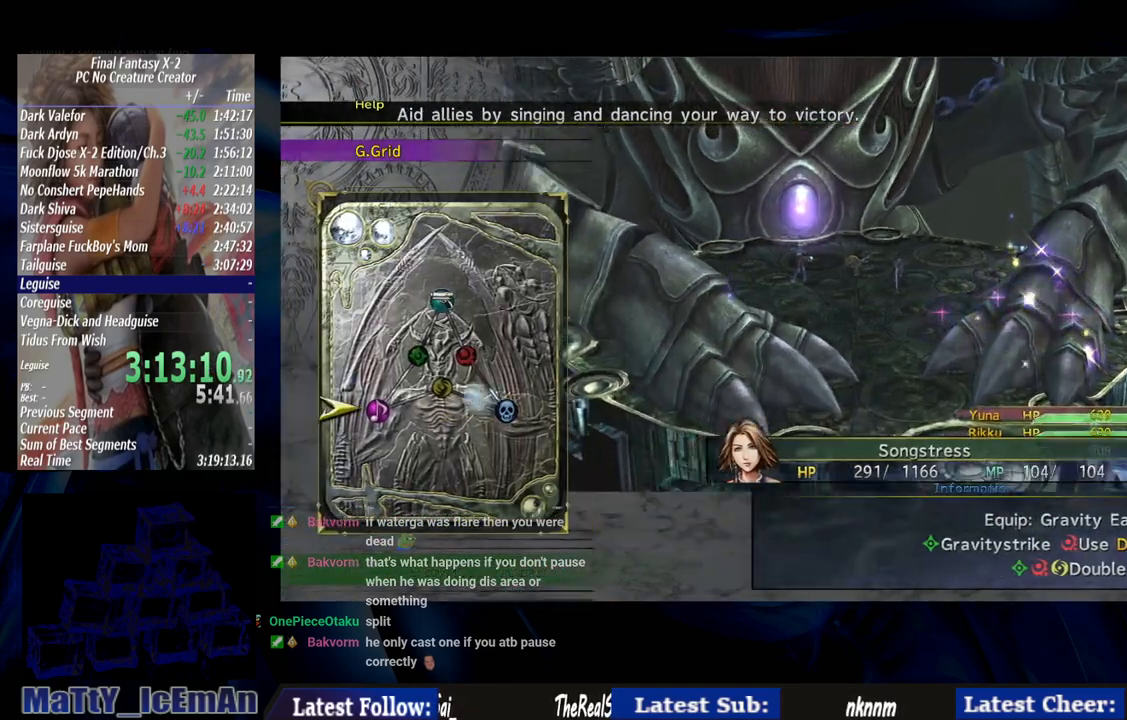
{"buttons": [], "left_stick": "center", "right_stick": "center", "events": []}